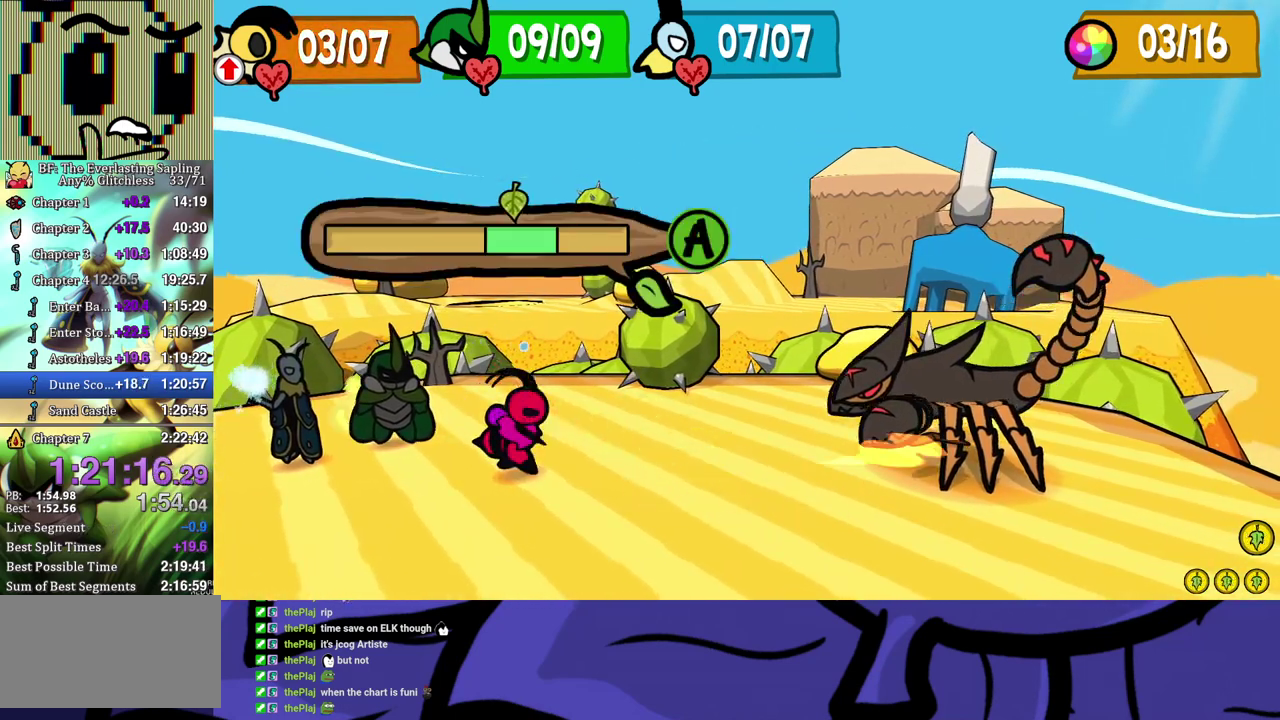
Gameplay with a controller (Xbox layout); each line is a JSON object with the inputs held at the frame after it. "events" lists button and stick changes between this image and that frame as [ms after this image, input, new state], when the widget could be followed in between. Not read: L1 L2 L3 R1 R2 R3.
{"buttons": ["B"], "left_stick": "center", "events": [[133, "B", "down"]]}
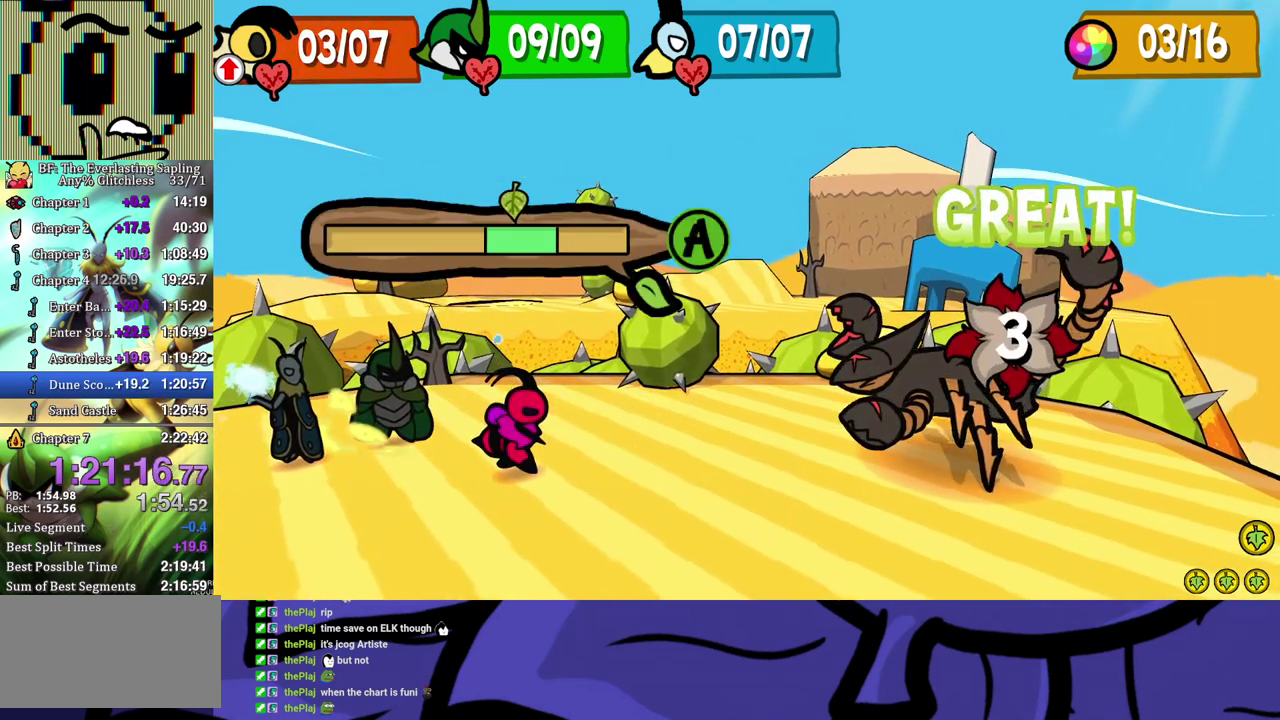
{"buttons": ["B"], "left_stick": "center", "events": []}
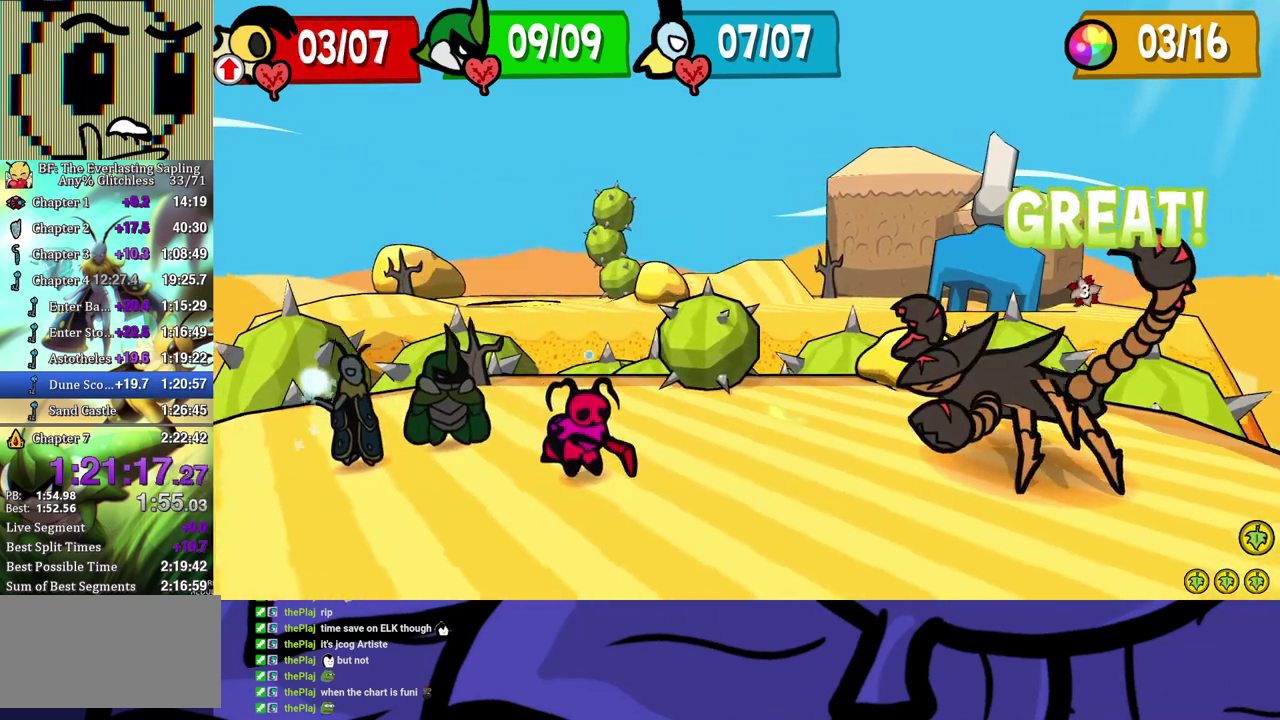
{"buttons": ["B"], "left_stick": "center", "events": []}
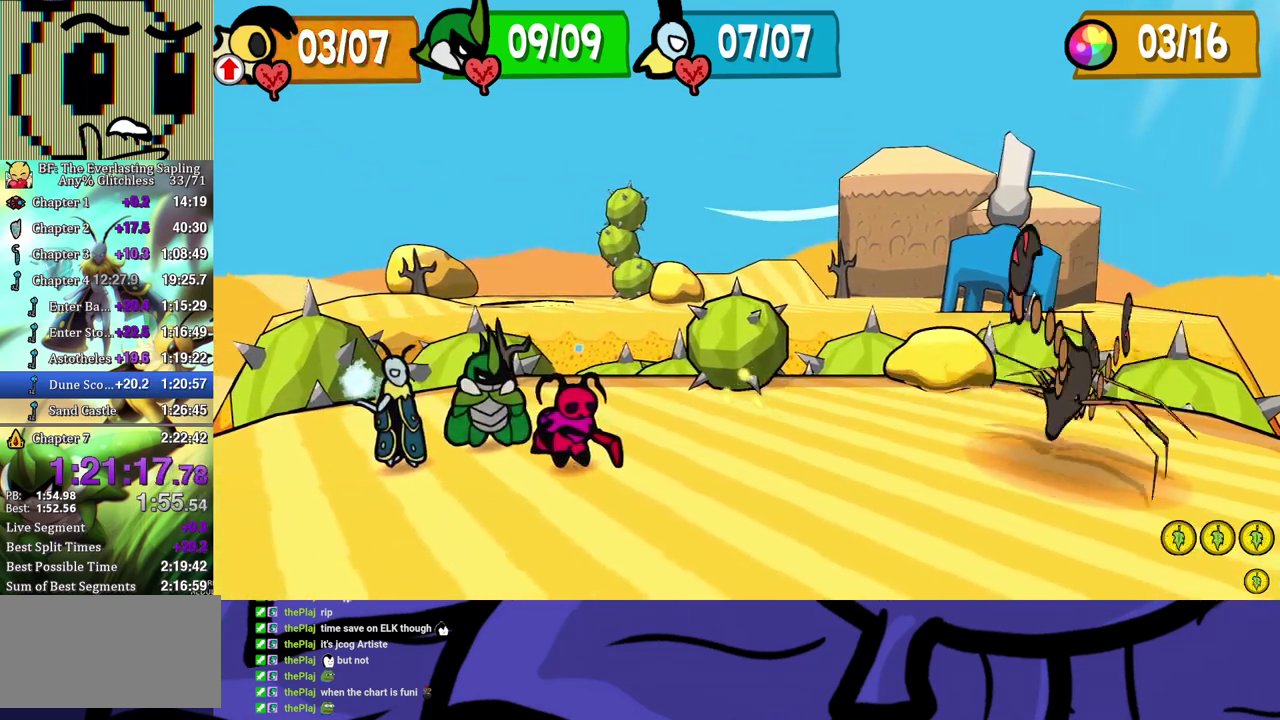
{"buttons": ["B"], "left_stick": "center", "events": []}
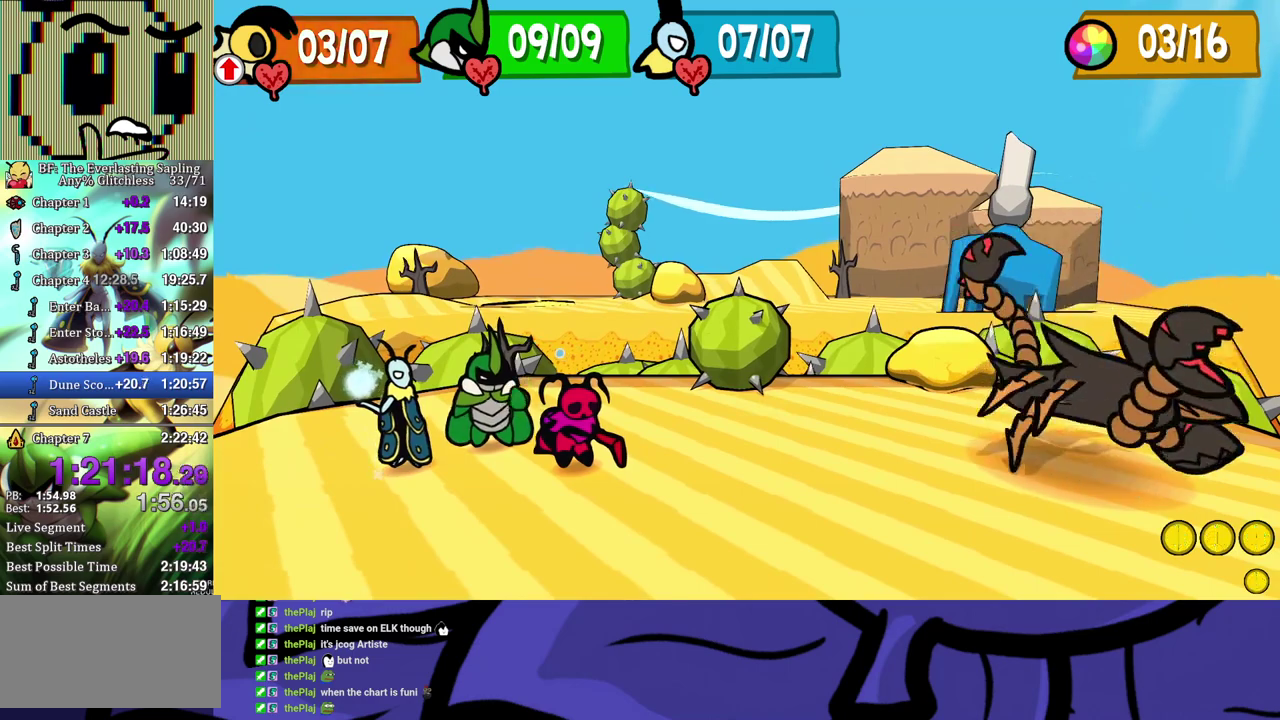
{"buttons": ["B"], "left_stick": "center", "events": []}
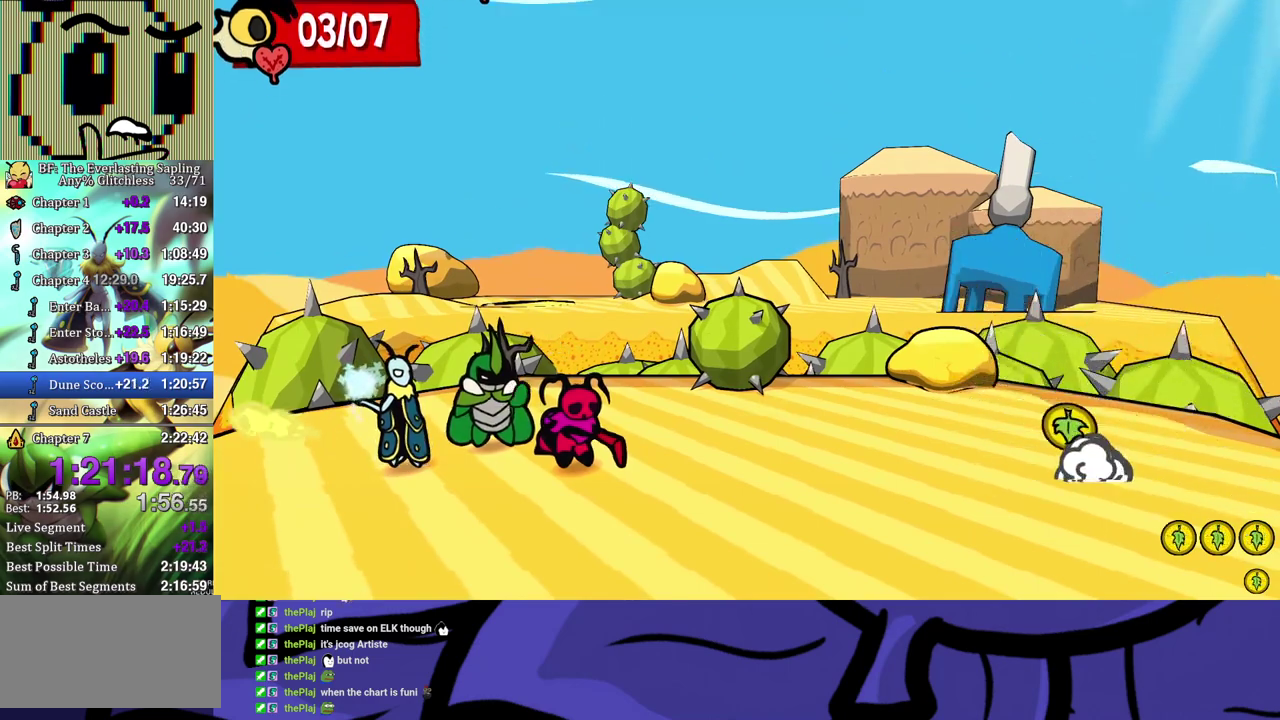
{"buttons": [], "left_stick": "center", "events": [[250, "B", "up"], [317, "A", "down"], [367, "A", "up"]]}
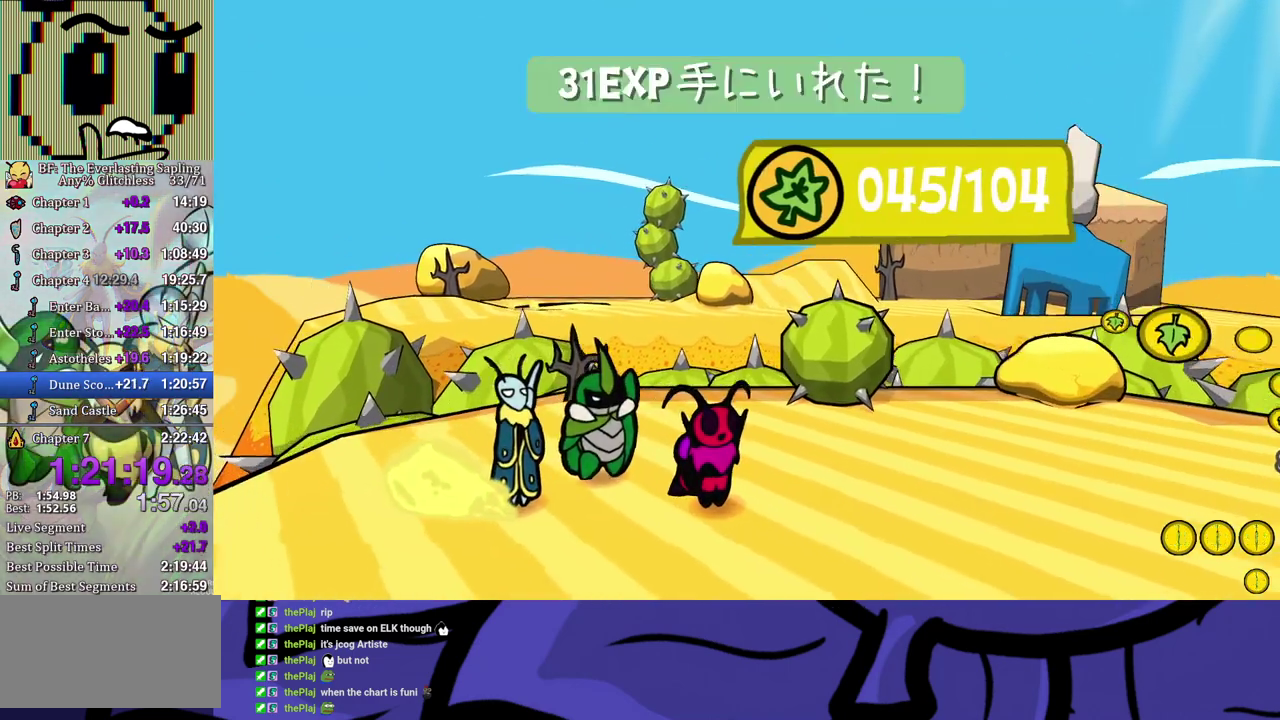
{"buttons": ["A"], "left_stick": "center", "events": [[133, "A", "down"], [183, "A", "up"], [250, "A", "down"], [317, "A", "up"], [367, "A", "down"], [417, "A", "up"], [467, "A", "down"]]}
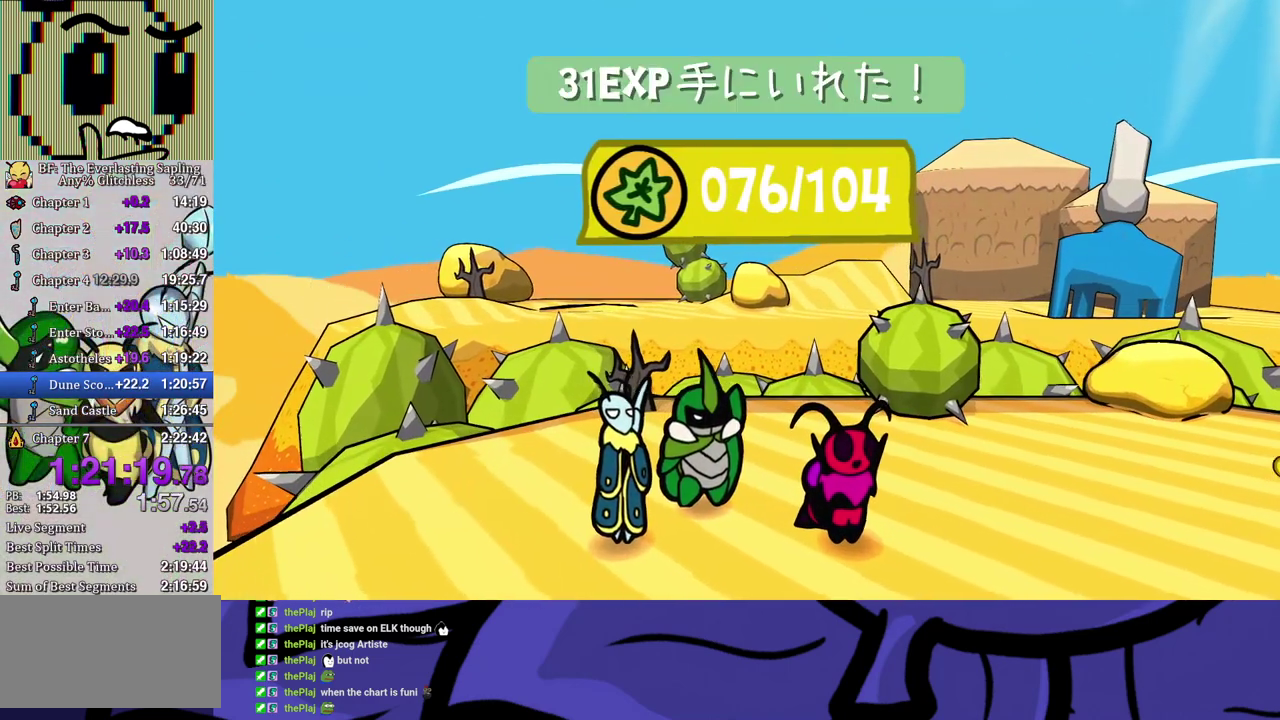
{"buttons": ["B"], "left_stick": "center", "events": [[150, "A", "up"], [150, "B", "down"]]}
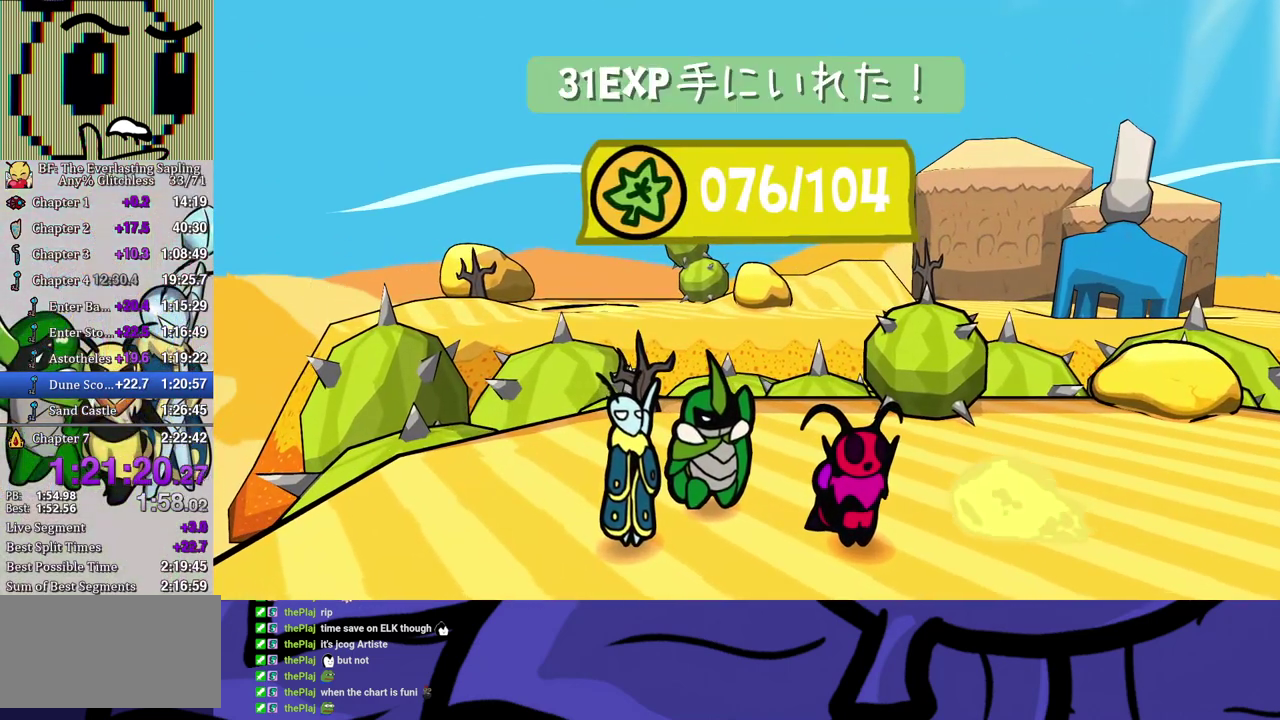
{"buttons": ["B"], "left_stick": "center", "events": []}
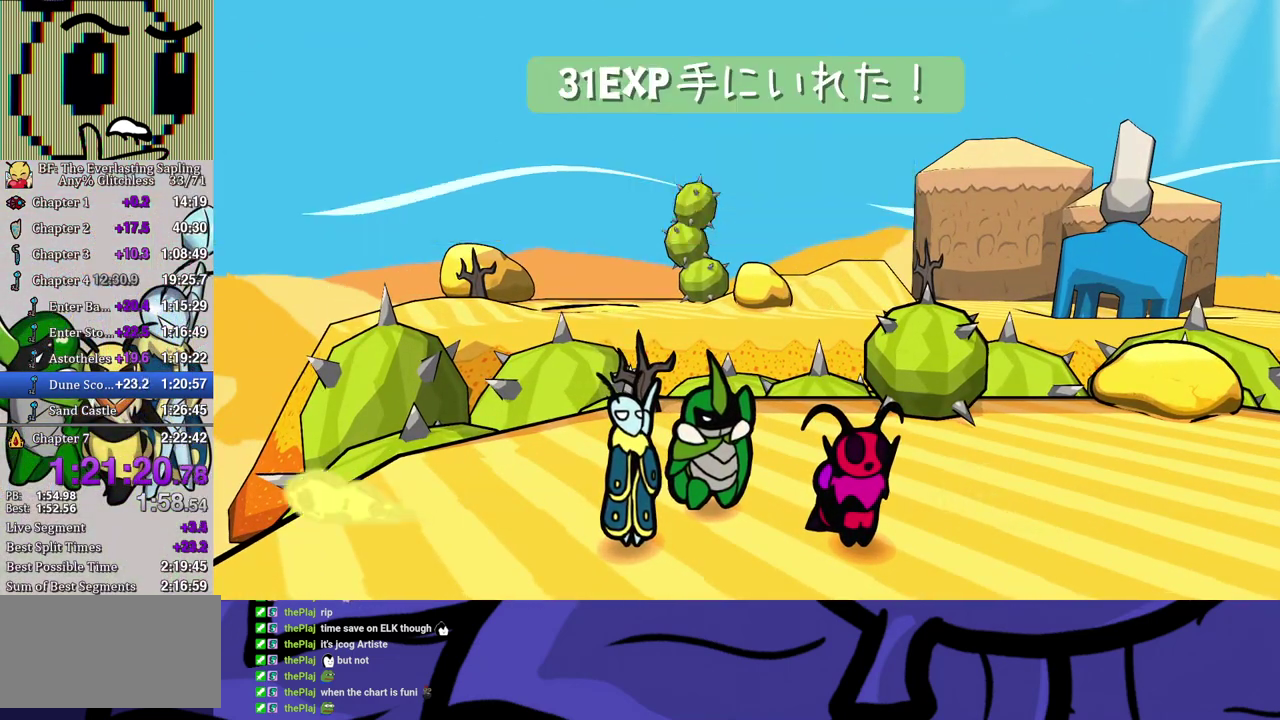
{"buttons": ["B"], "left_stick": "center", "events": []}
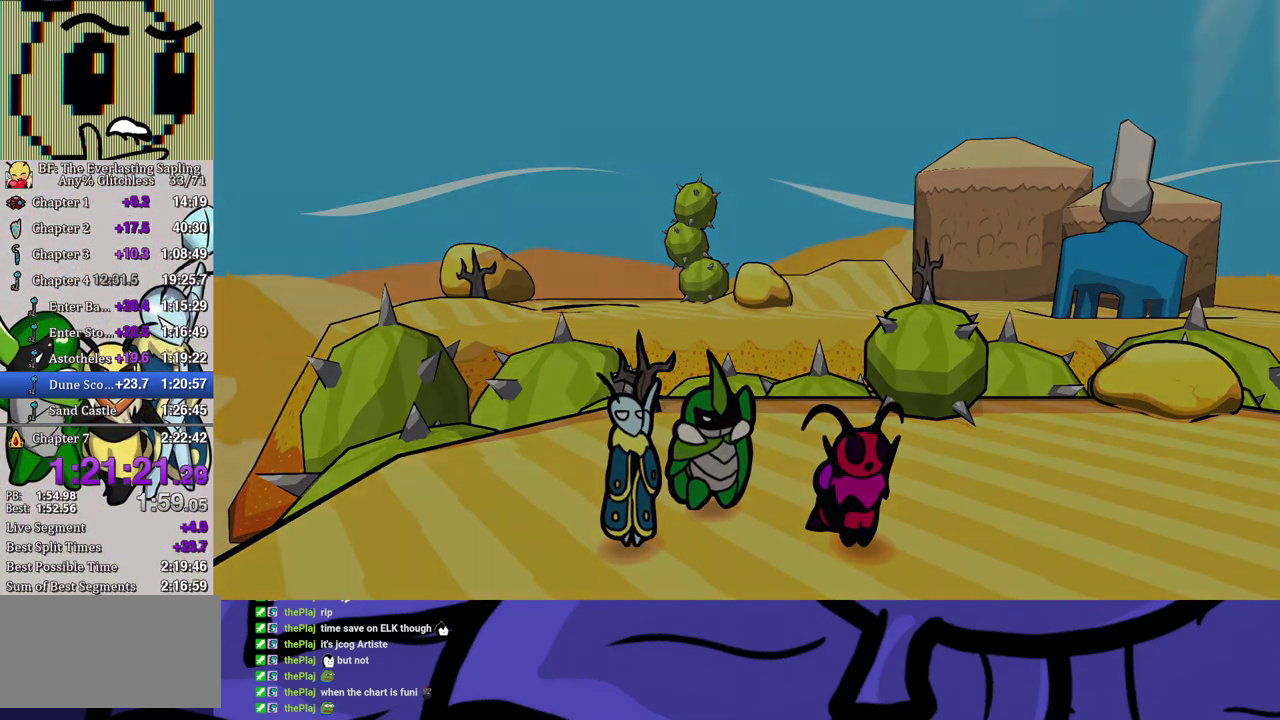
{"buttons": ["B"], "left_stick": "center", "events": []}
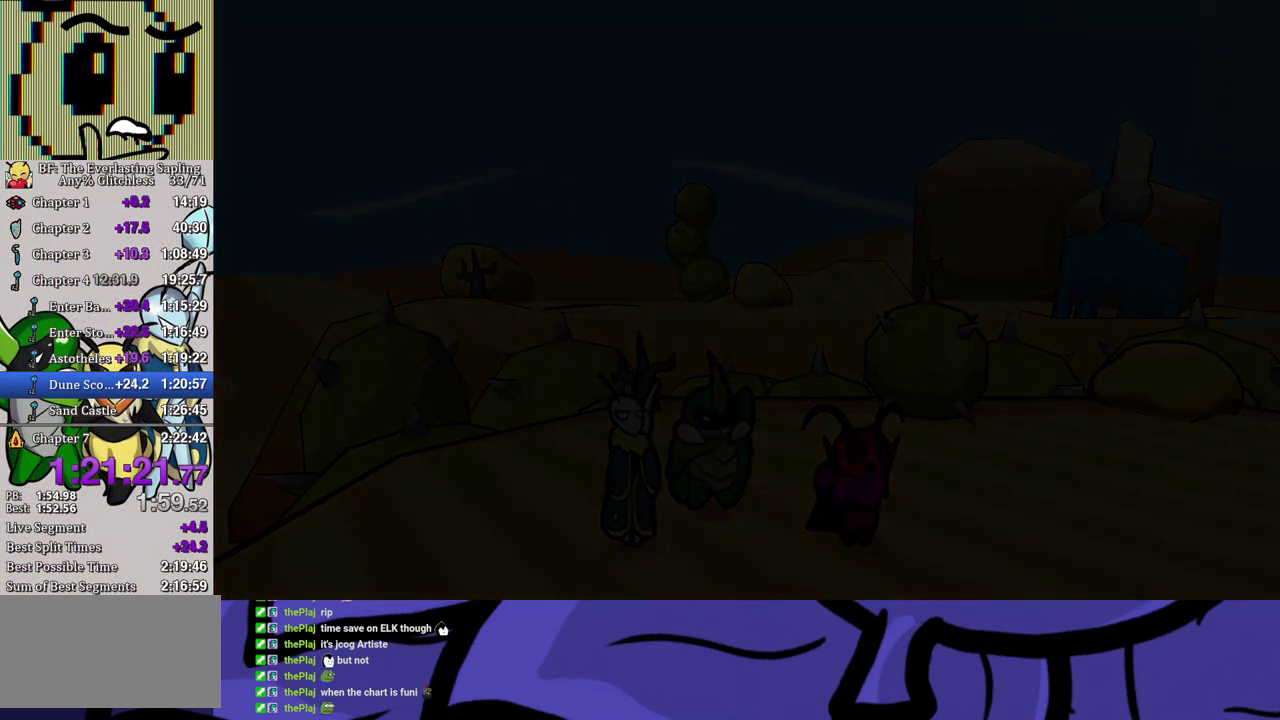
{"buttons": ["B"], "left_stick": "center", "events": []}
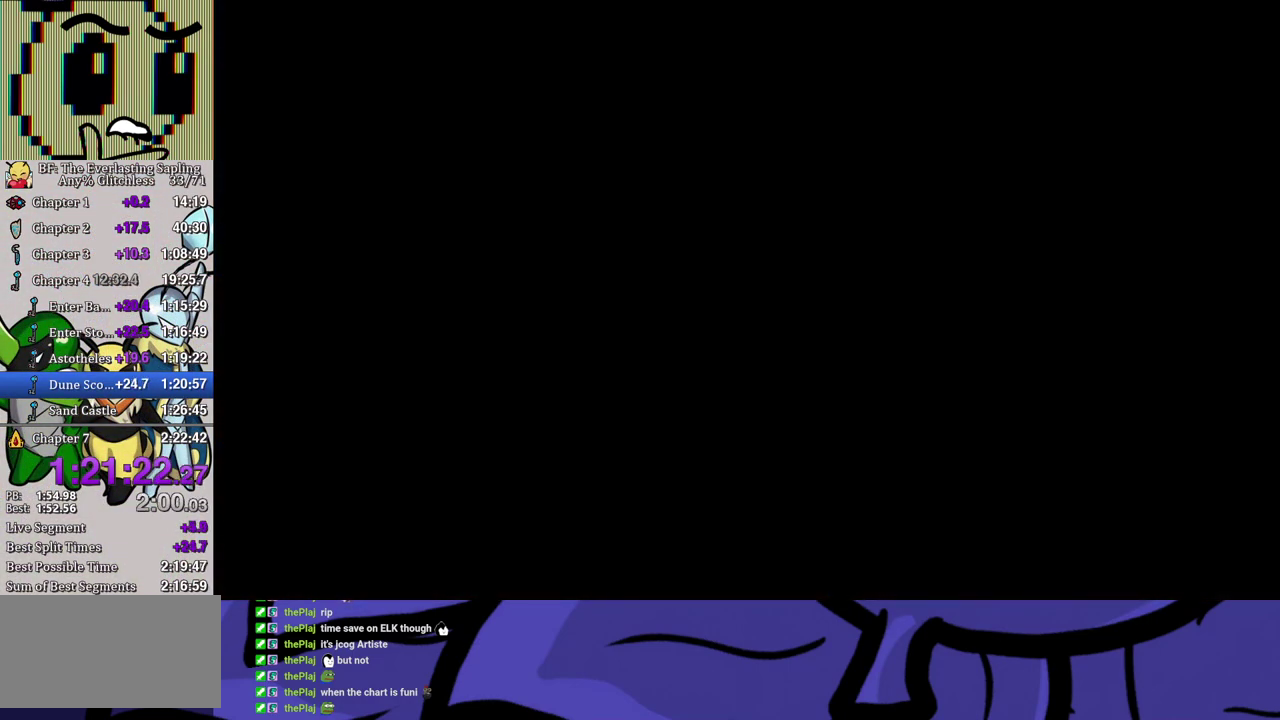
{"buttons": ["B"], "left_stick": "center", "events": []}
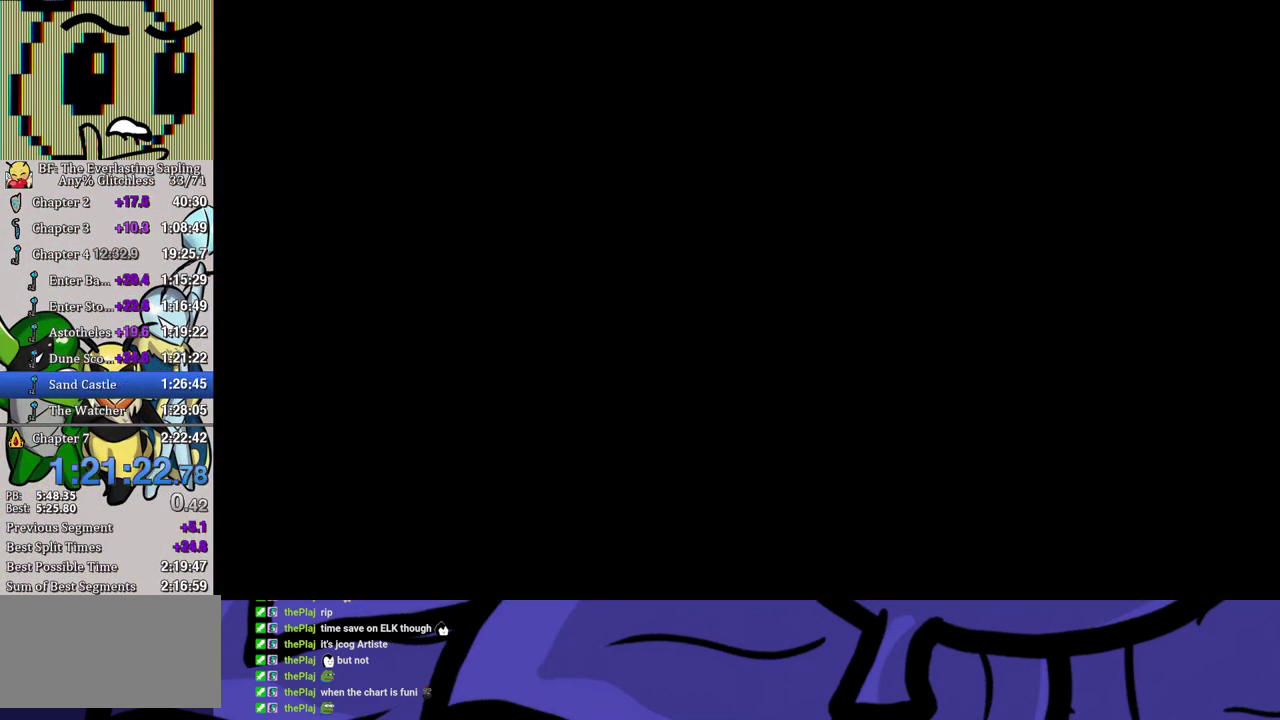
{"buttons": ["B"], "left_stick": "center", "events": []}
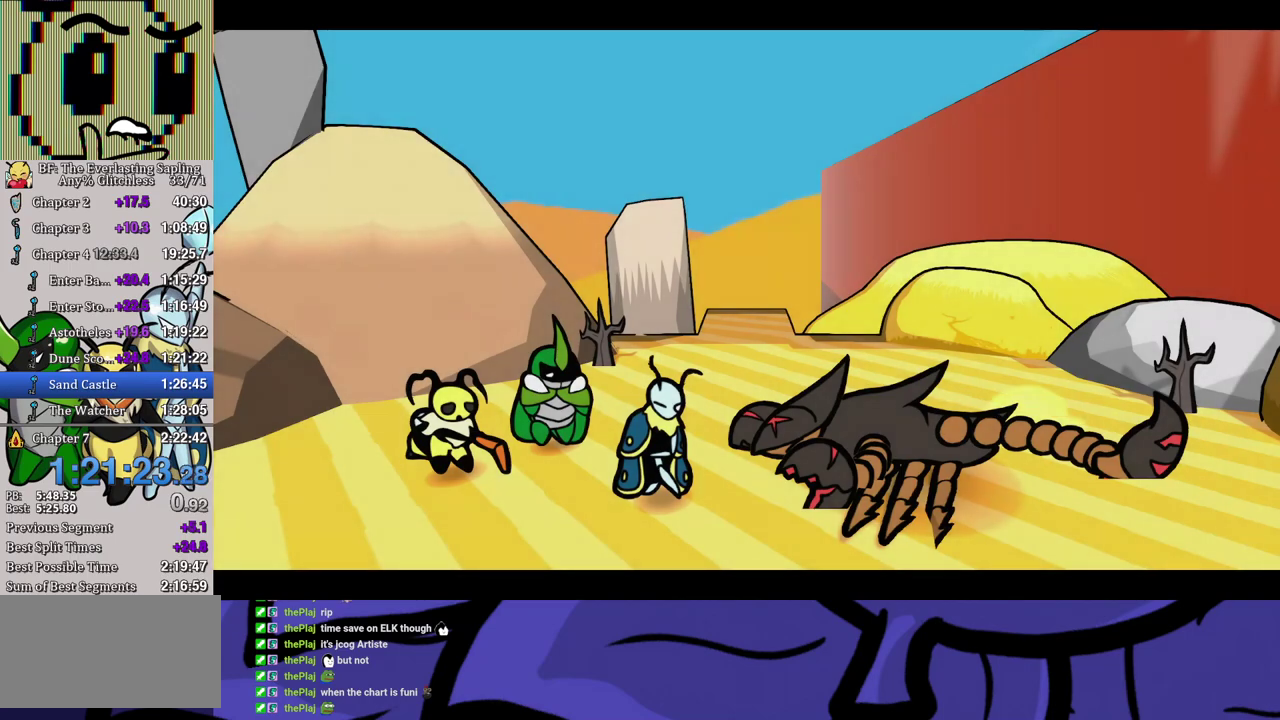
{"buttons": ["B"], "left_stick": "center", "events": []}
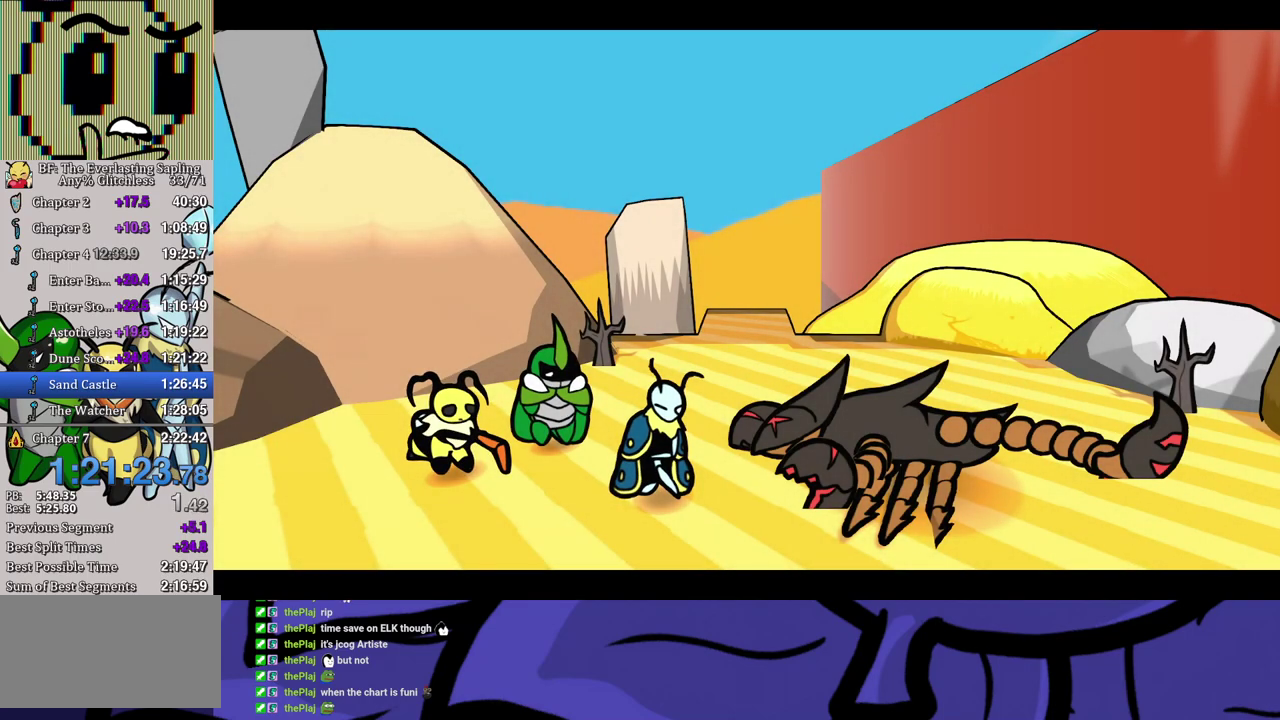
{"buttons": ["B"], "left_stick": "center", "events": []}
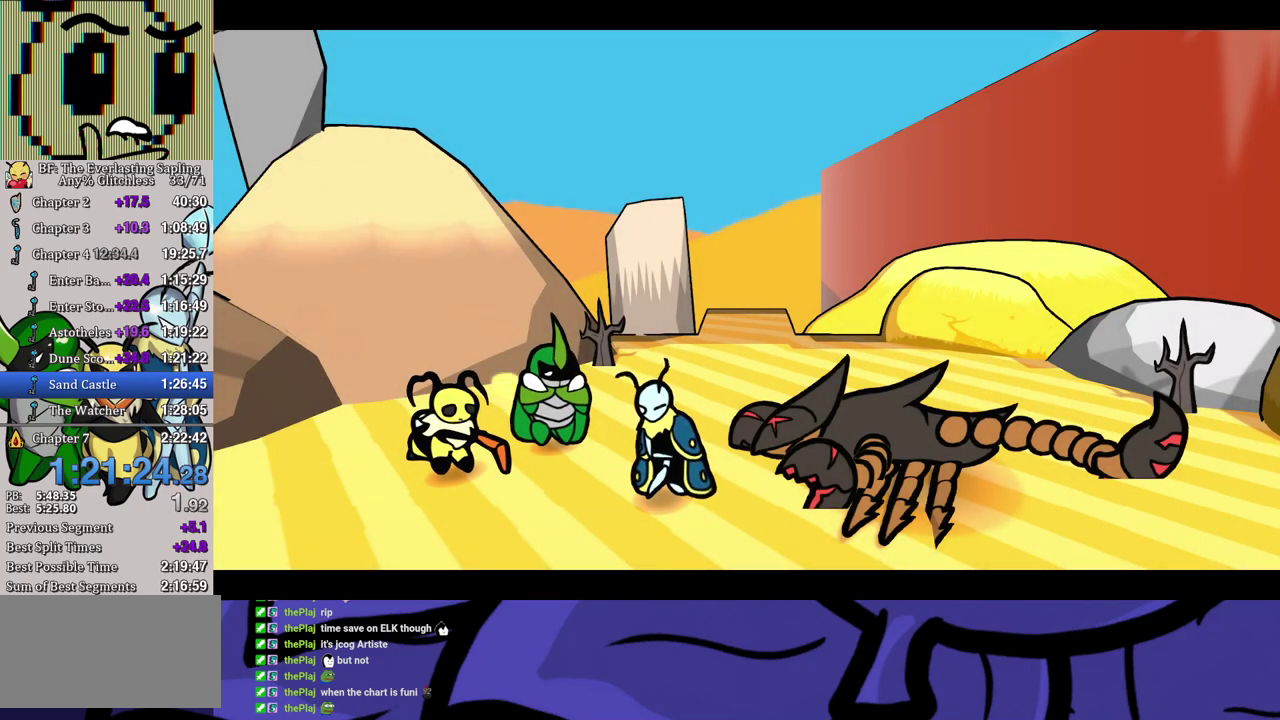
{"buttons": ["B"], "left_stick": "center", "events": []}
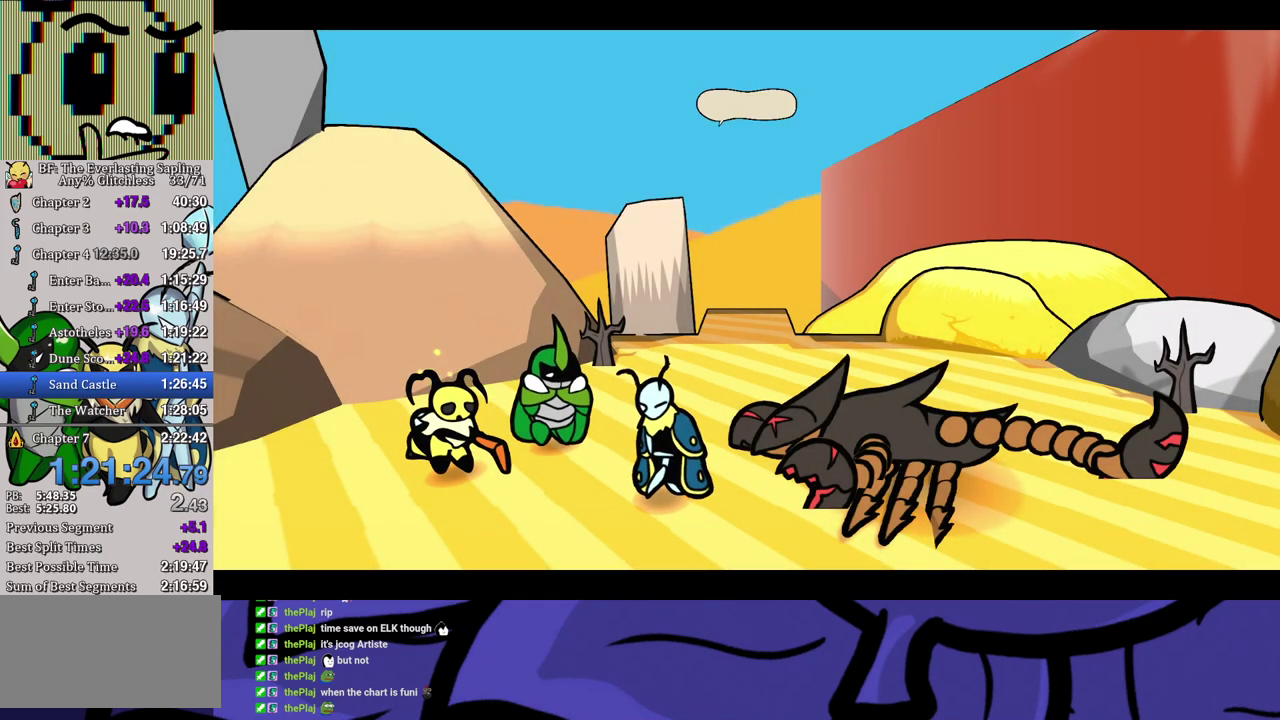
{"buttons": ["B"], "left_stick": "center", "events": []}
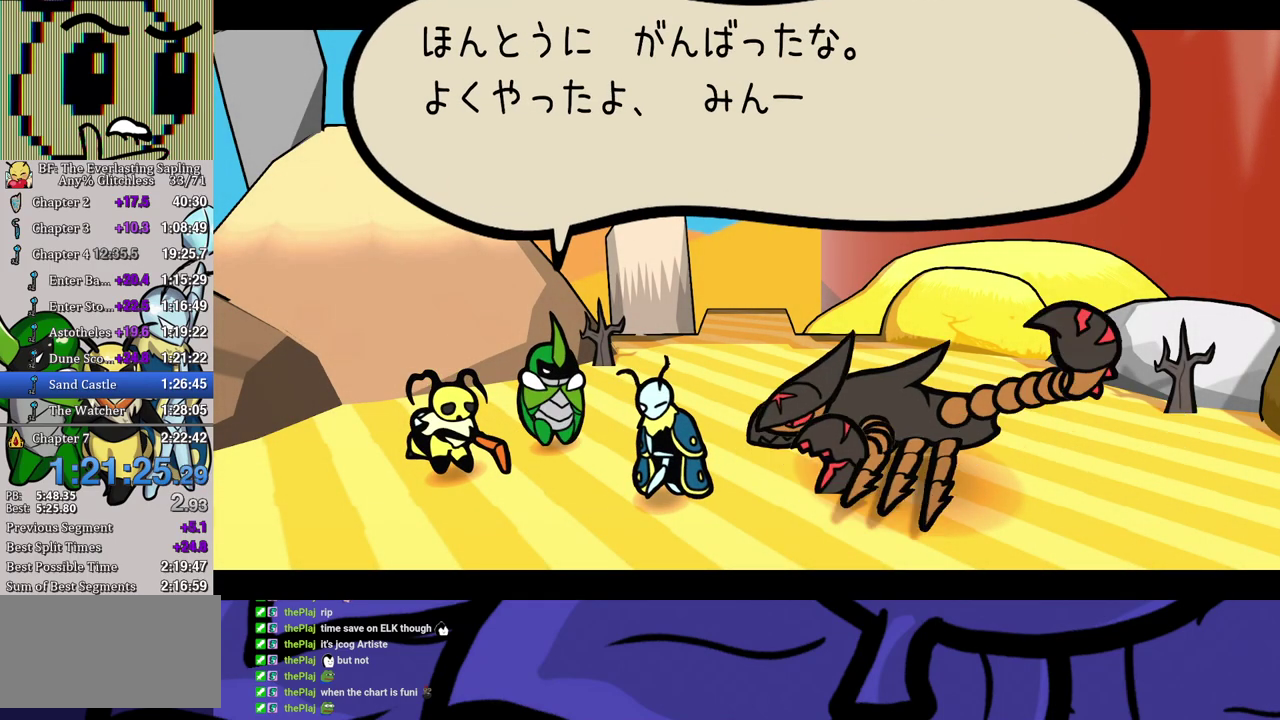
{"buttons": ["B"], "left_stick": "center", "events": []}
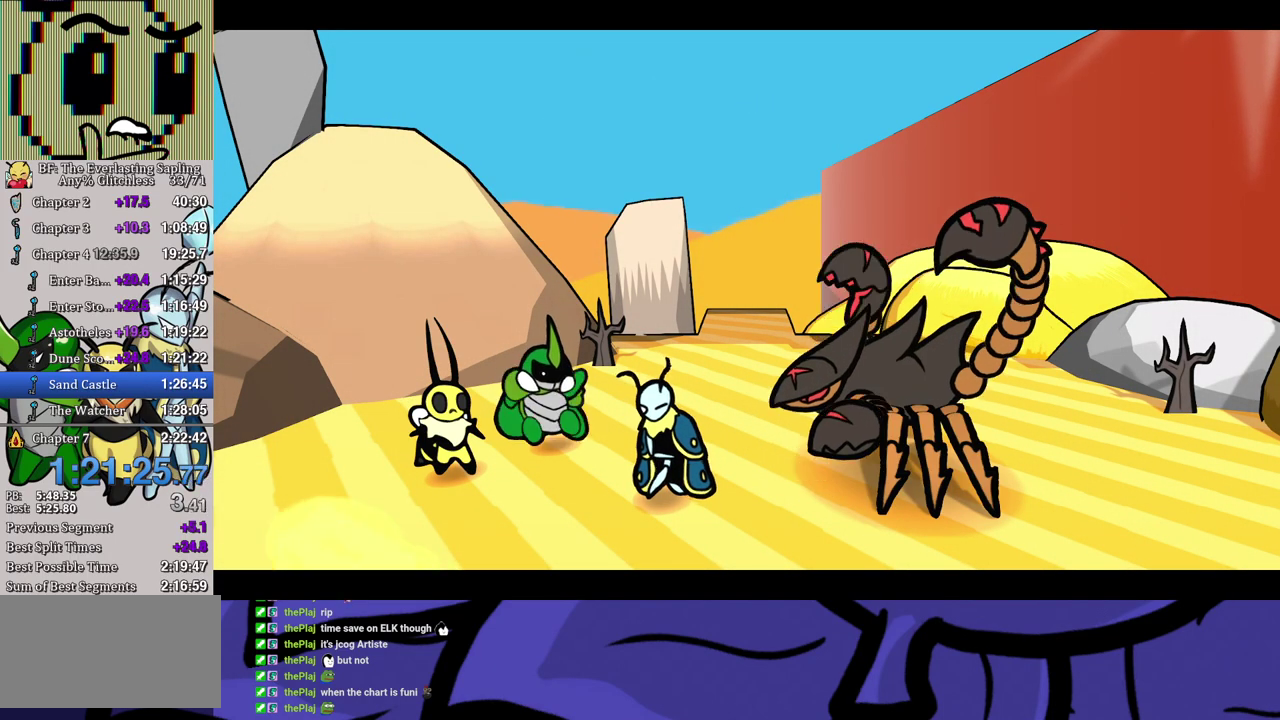
{"buttons": ["B"], "left_stick": "center", "events": []}
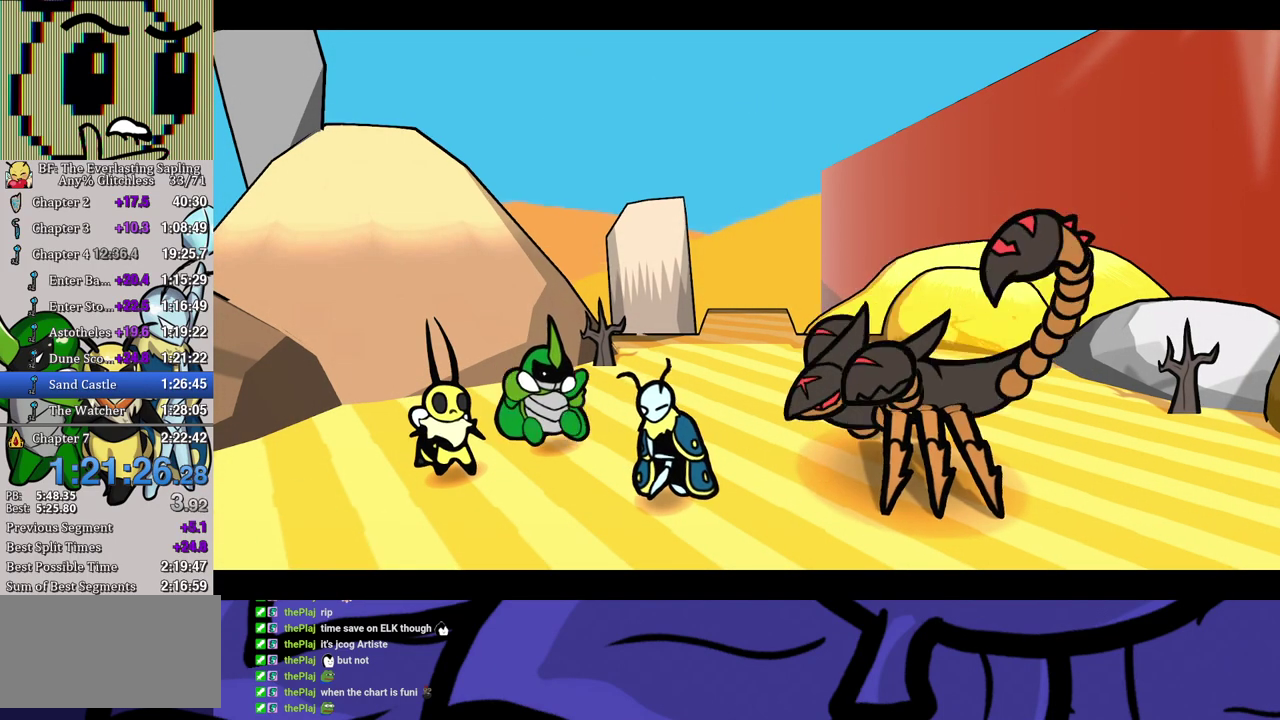
{"buttons": ["B"], "left_stick": "center", "events": []}
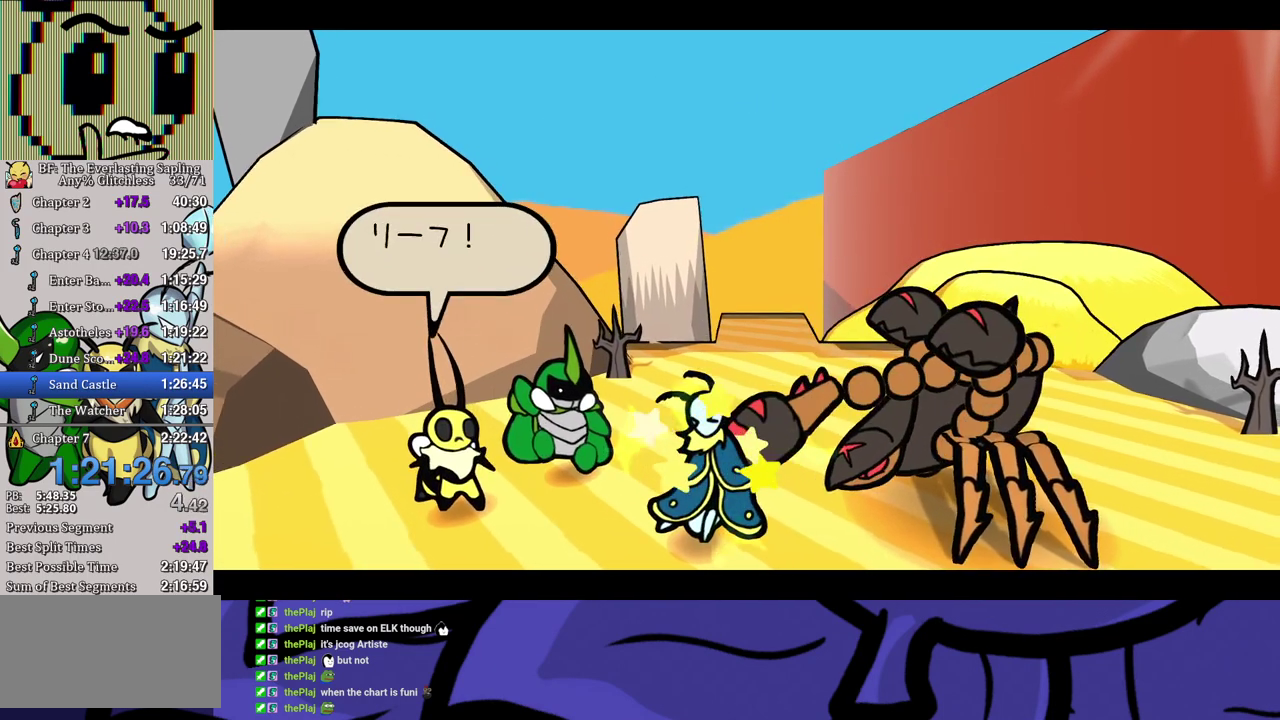
{"buttons": ["B"], "left_stick": "center", "events": []}
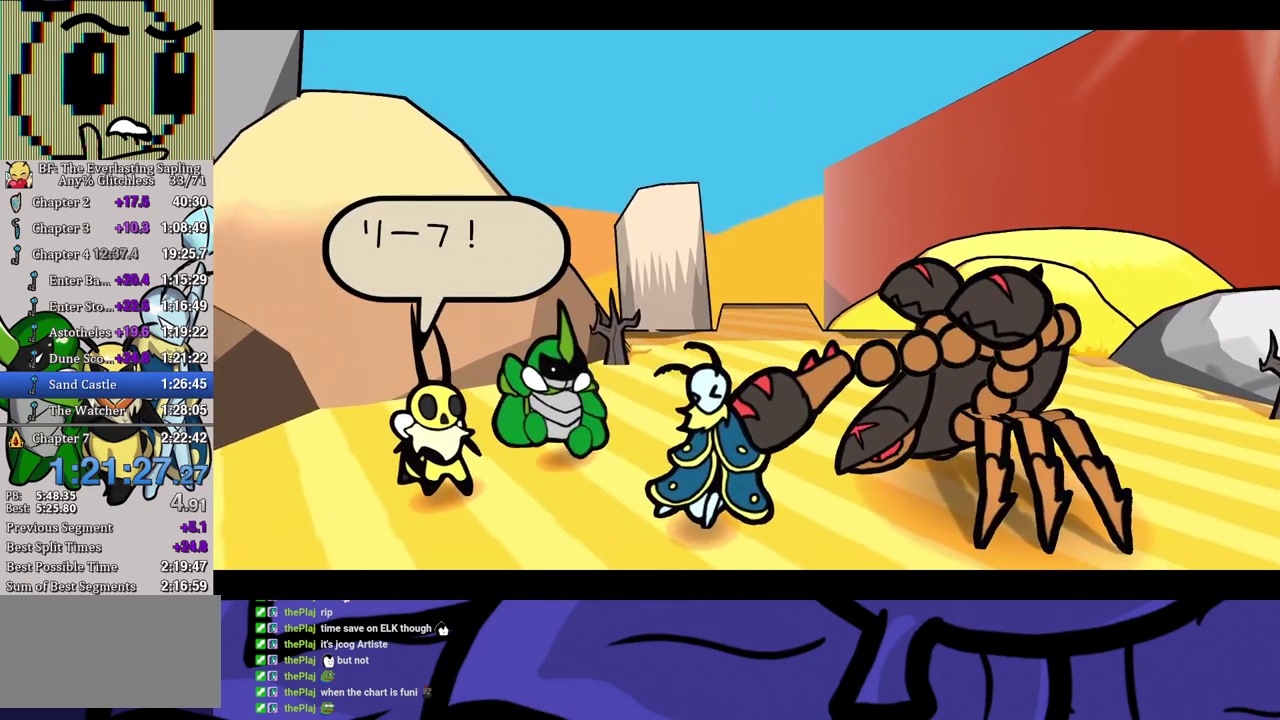
{"buttons": ["B"], "left_stick": "center", "events": []}
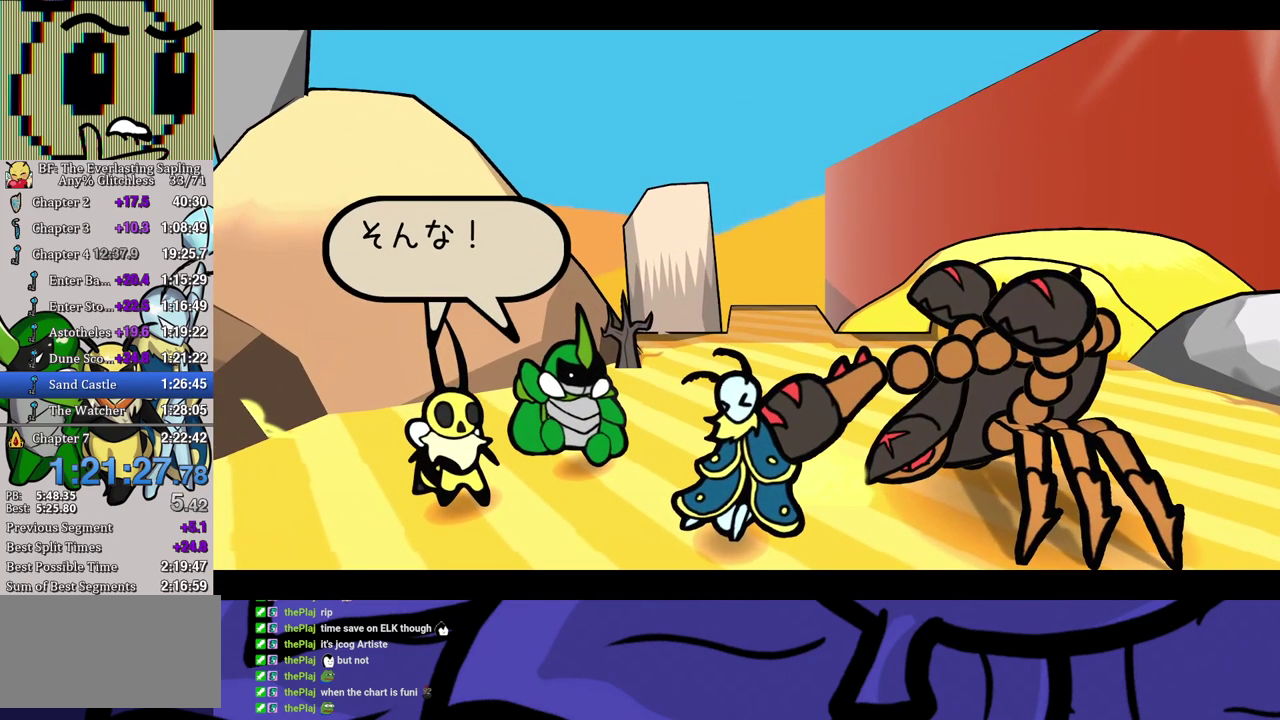
{"buttons": ["B"], "left_stick": "center", "events": []}
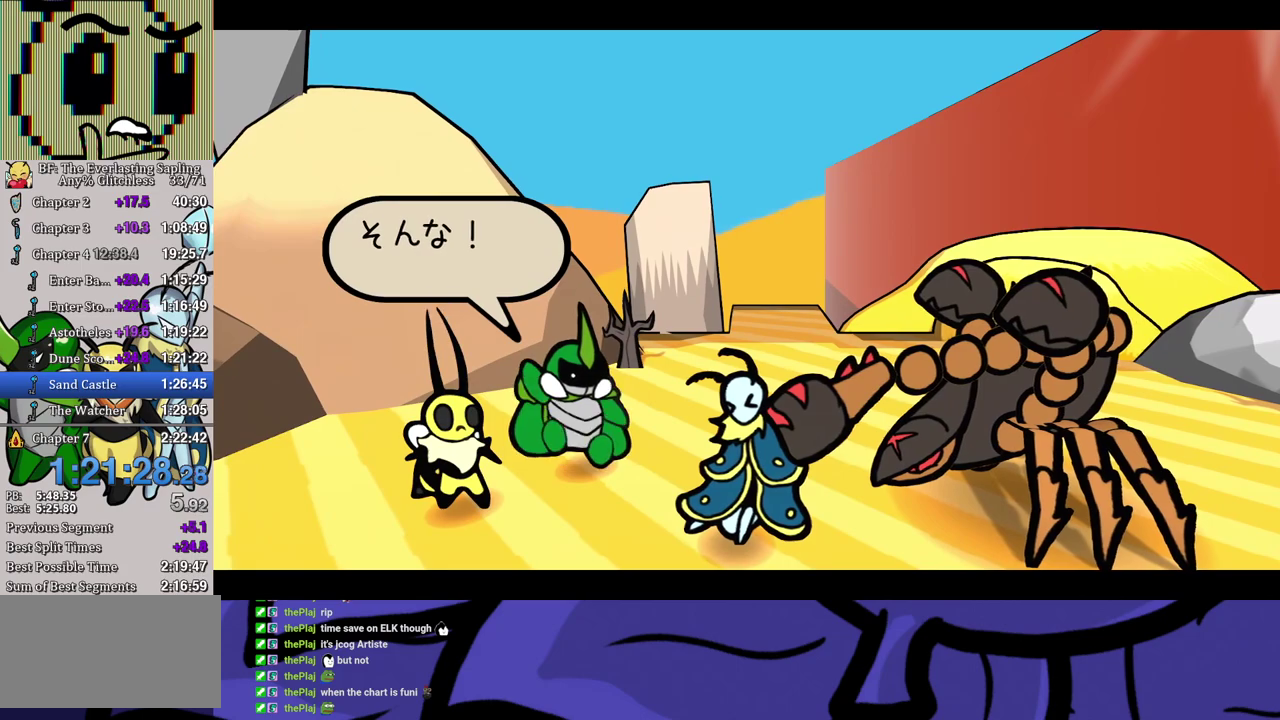
{"buttons": ["B"], "left_stick": "center", "events": []}
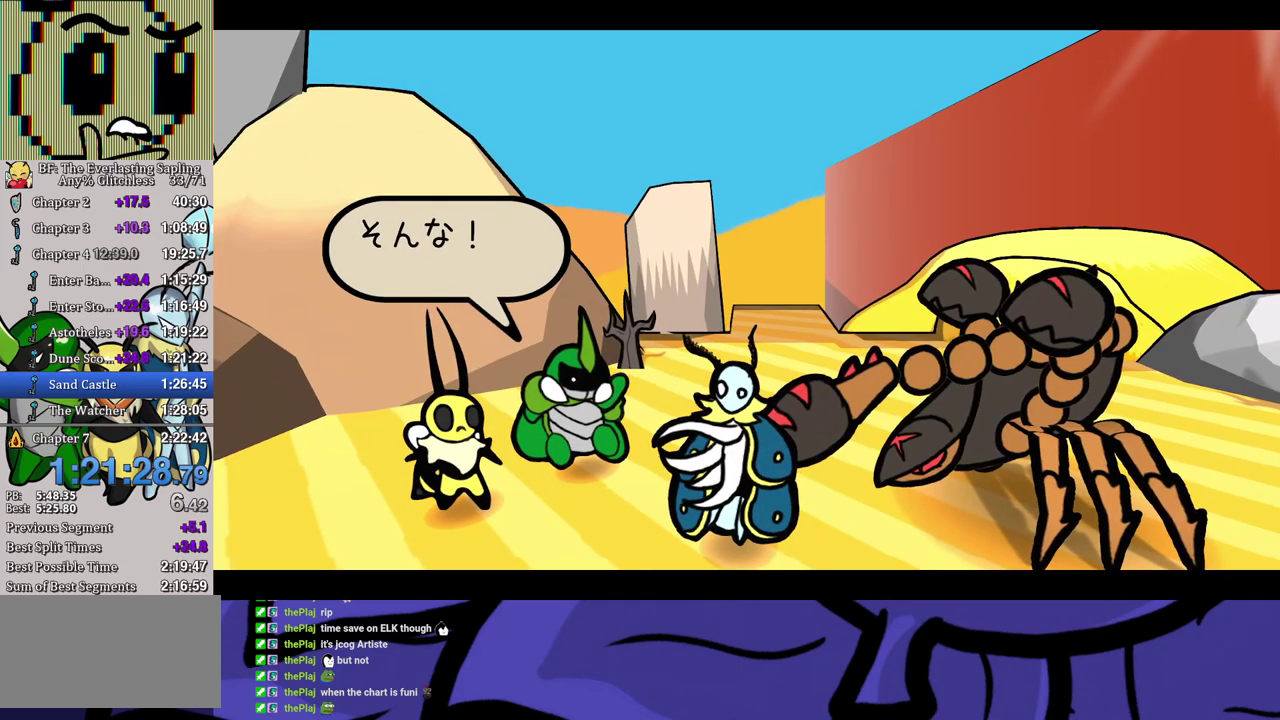
{"buttons": ["B"], "left_stick": "center", "events": []}
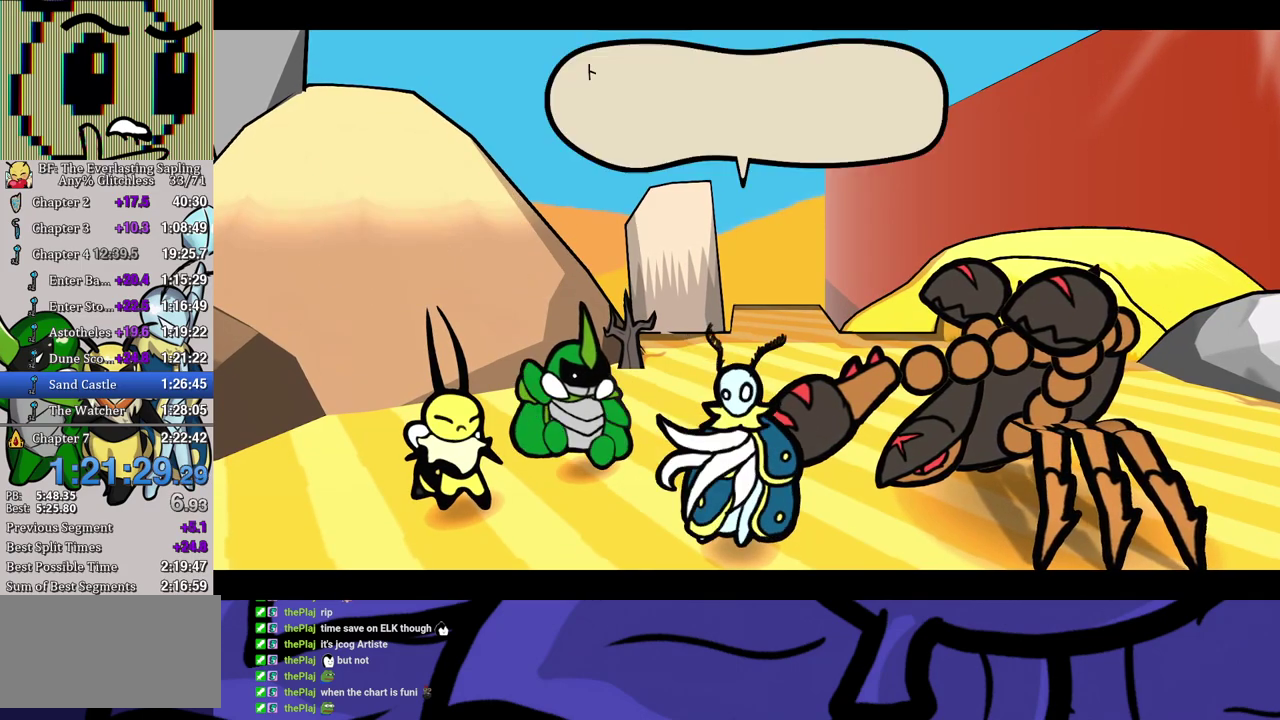
{"buttons": ["B"], "left_stick": "center", "events": []}
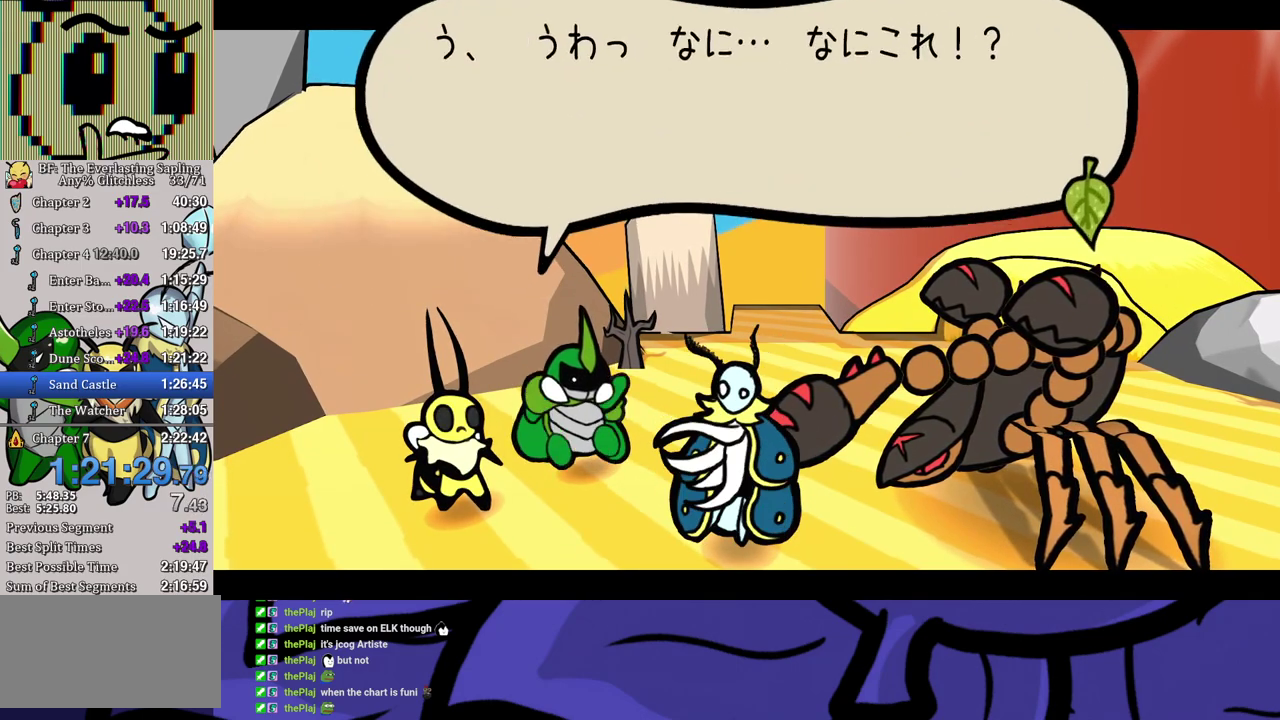
{"buttons": ["B"], "left_stick": "center", "events": []}
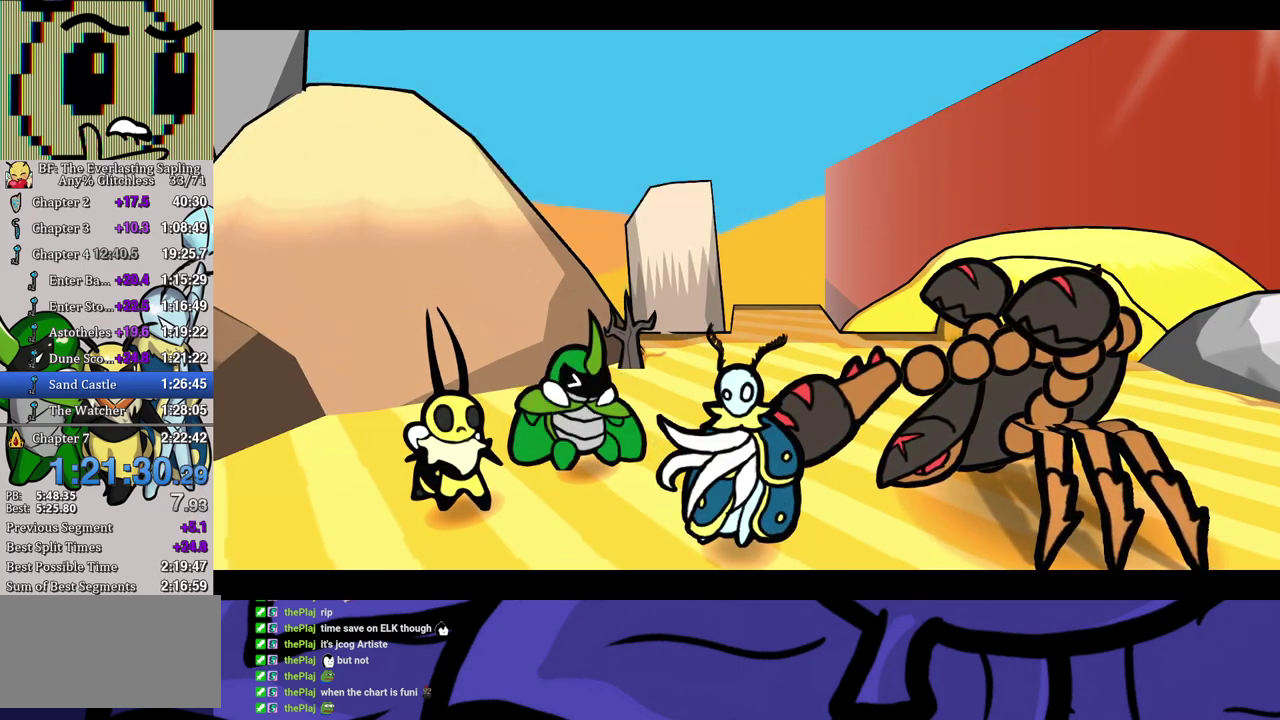
{"buttons": ["B"], "left_stick": "center", "events": []}
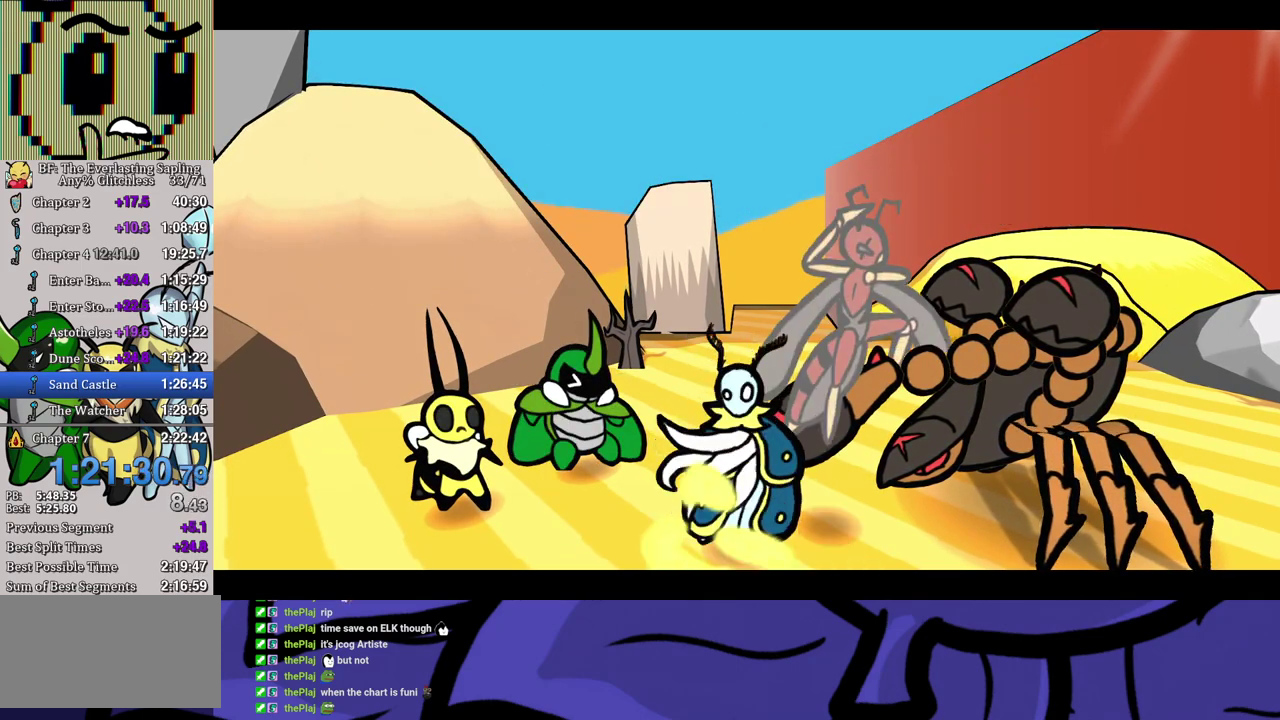
{"buttons": ["B"], "left_stick": "center", "events": []}